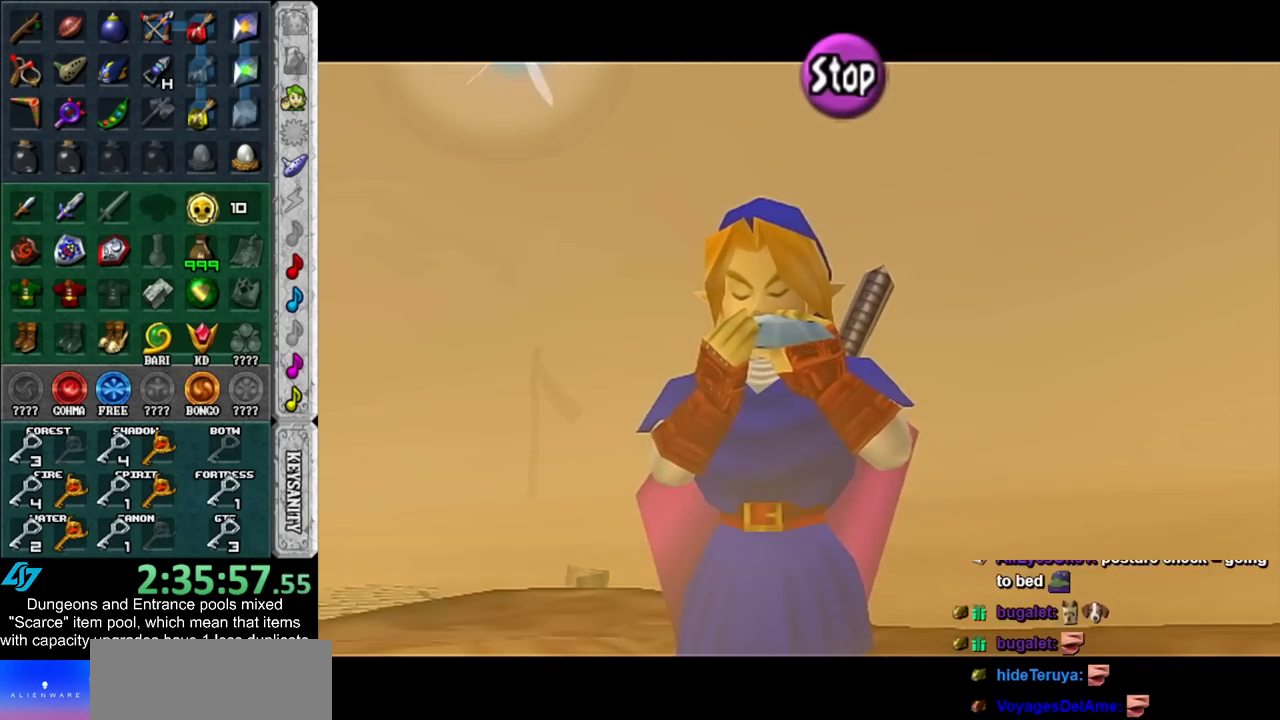
Gameplay with a controller (Nintendo layout); each line is a JSON object with the inputs held at the frame after it. "events" lists button and stick changes between this image and that frame as [ms after this image, input, new state], when the widget could be followed in between. Not read: L3 R3.
{"buttons": [], "left_stick": "center", "right_stick": "center", "events": [[100, "right_stick", "center"]]}
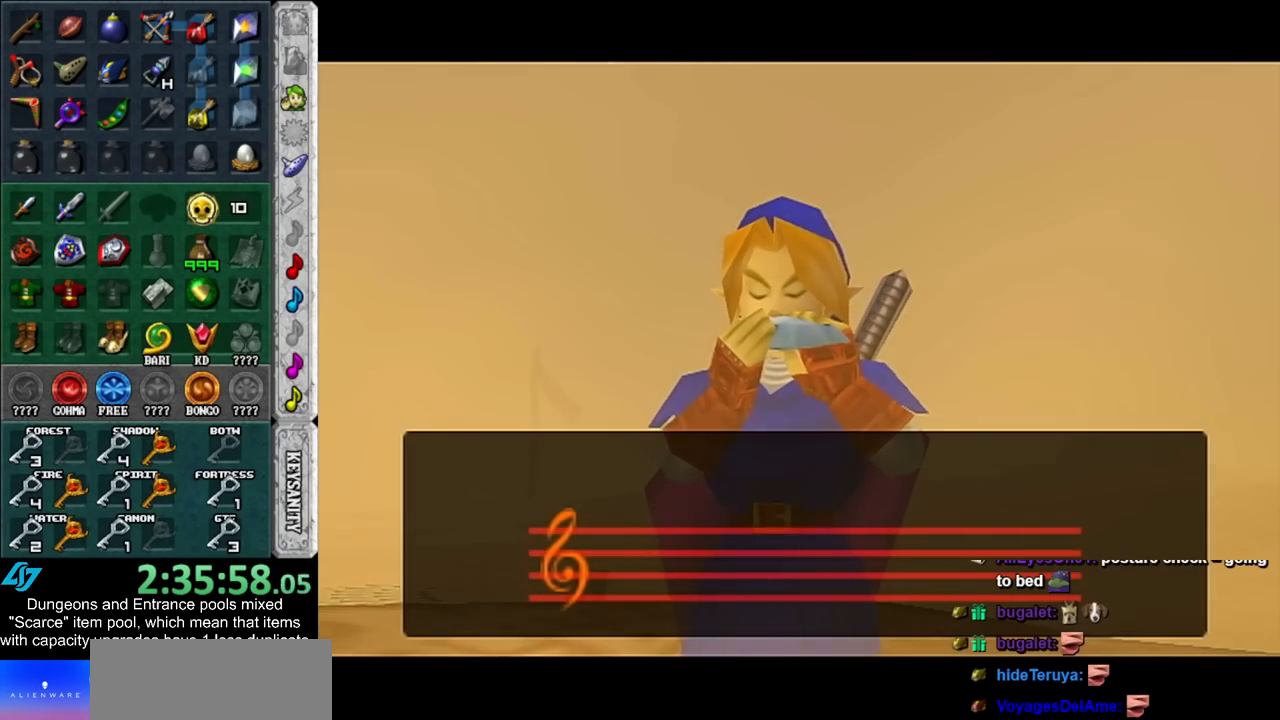
{"buttons": [], "left_stick": "center", "right_stick": "center", "events": []}
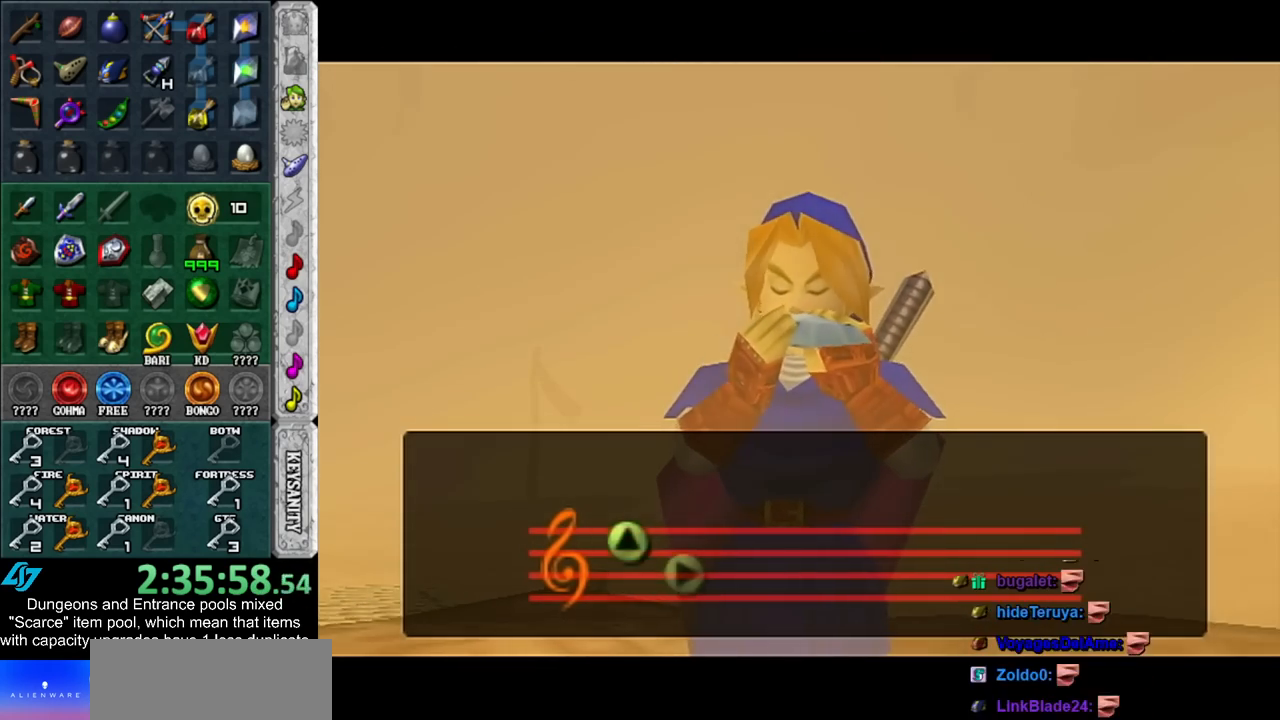
{"buttons": [], "left_stick": "center", "right_stick": "center", "events": []}
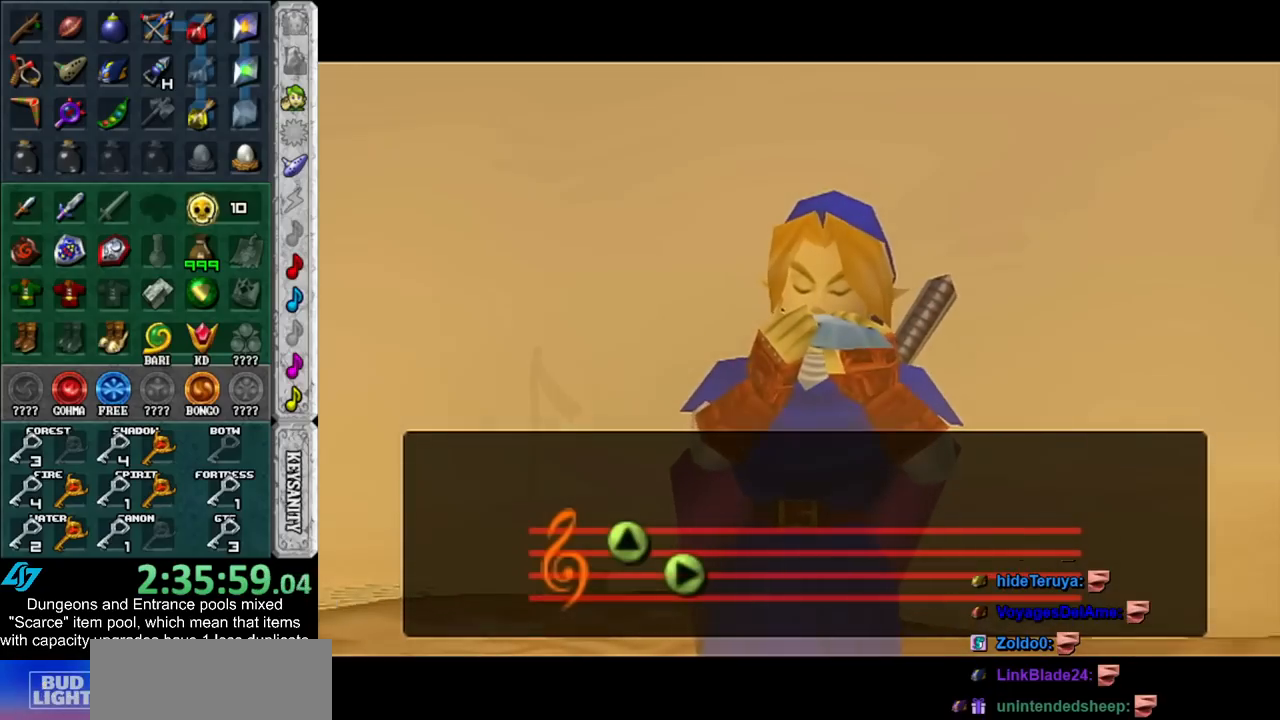
{"buttons": [], "left_stick": "center", "right_stick": "center", "events": []}
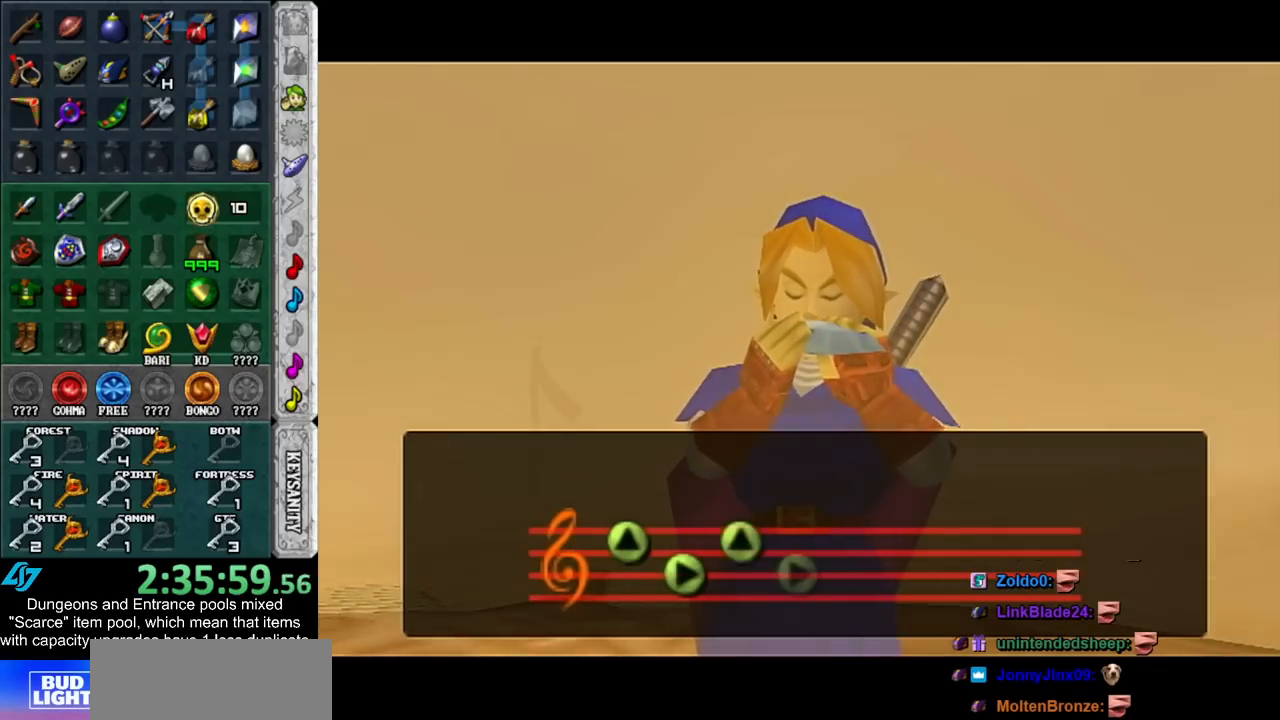
{"buttons": [], "left_stick": "center", "right_stick": "center", "events": []}
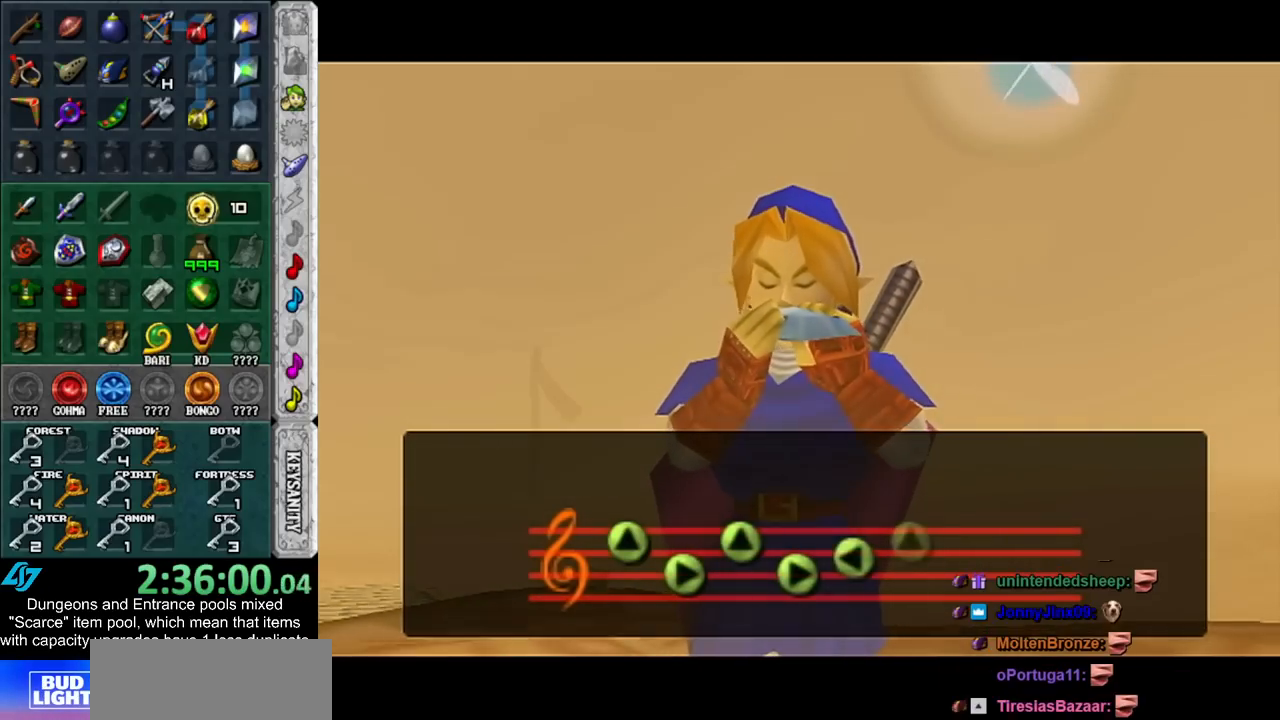
{"buttons": [], "left_stick": "center", "right_stick": "center", "events": []}
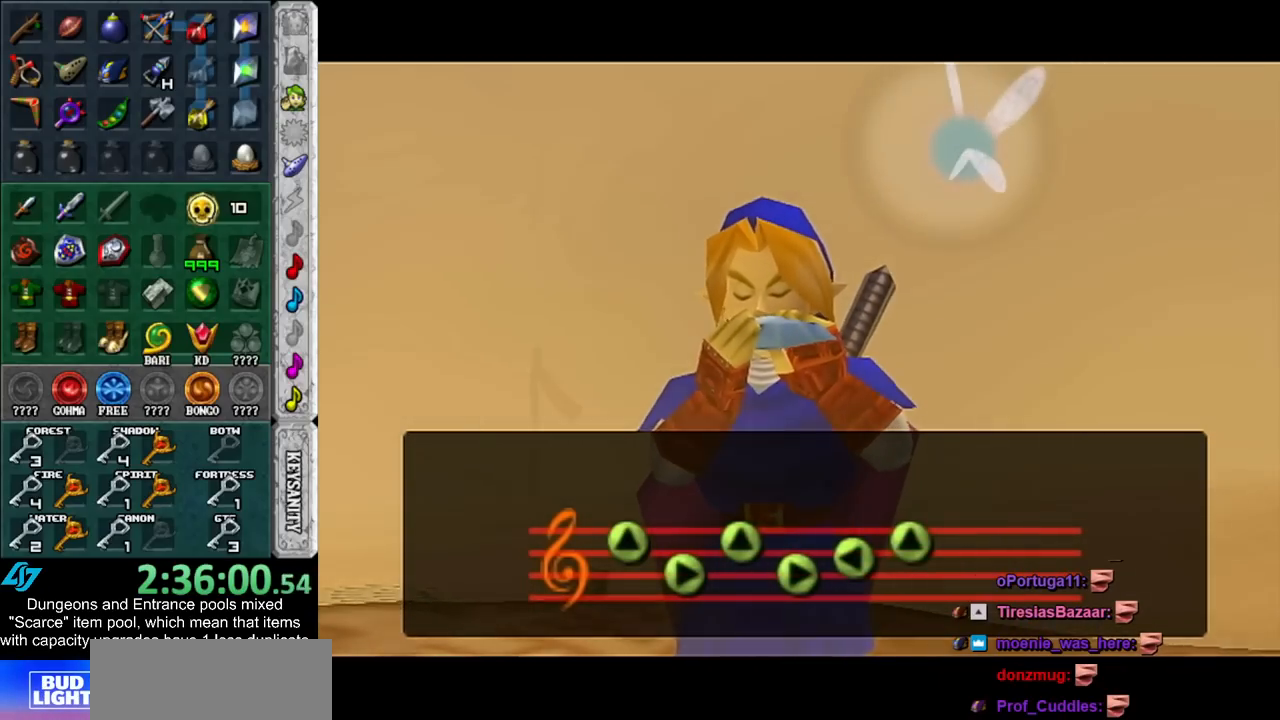
{"buttons": [], "left_stick": "center", "right_stick": "center", "events": []}
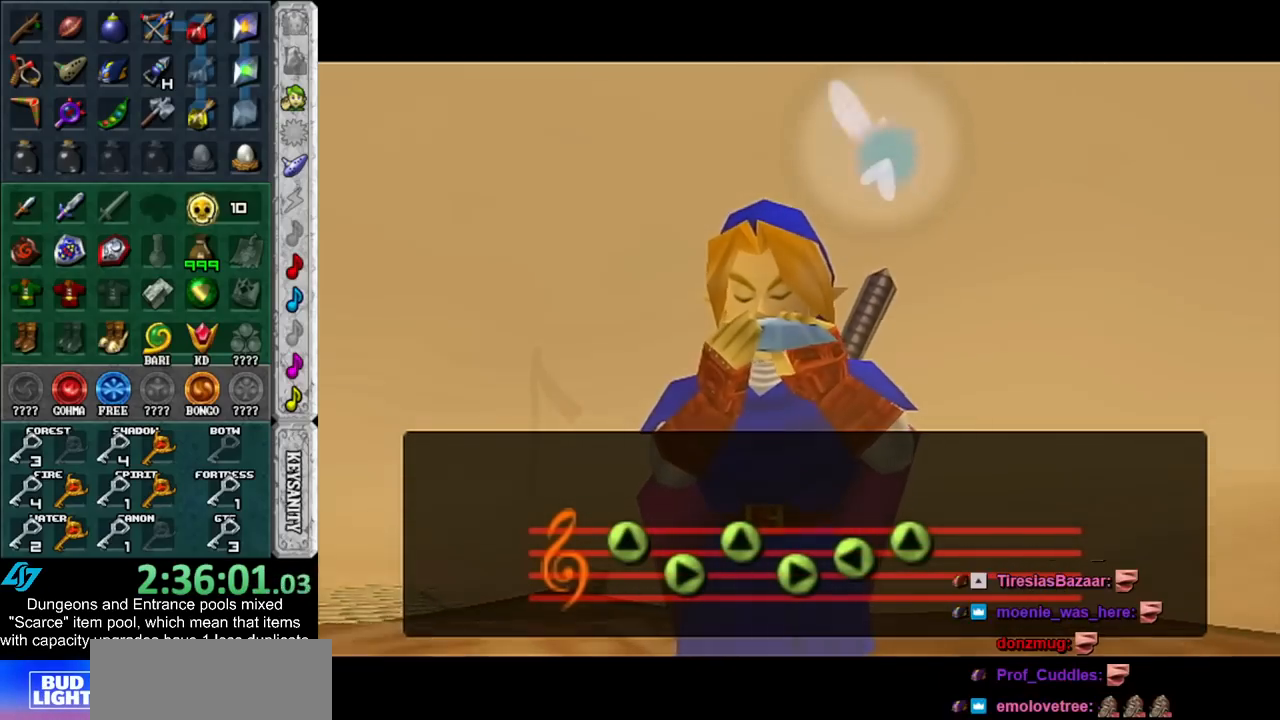
{"buttons": [], "left_stick": "center", "right_stick": "center", "events": []}
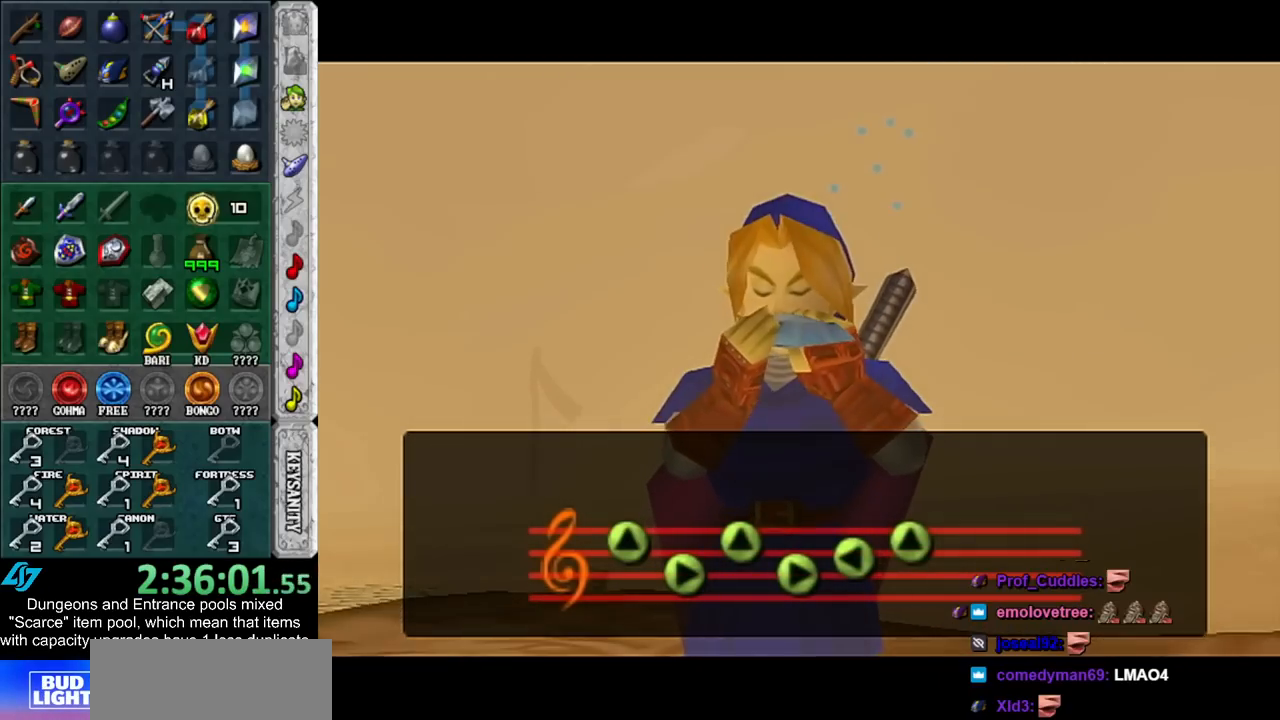
{"buttons": [], "left_stick": "center", "right_stick": "center", "events": []}
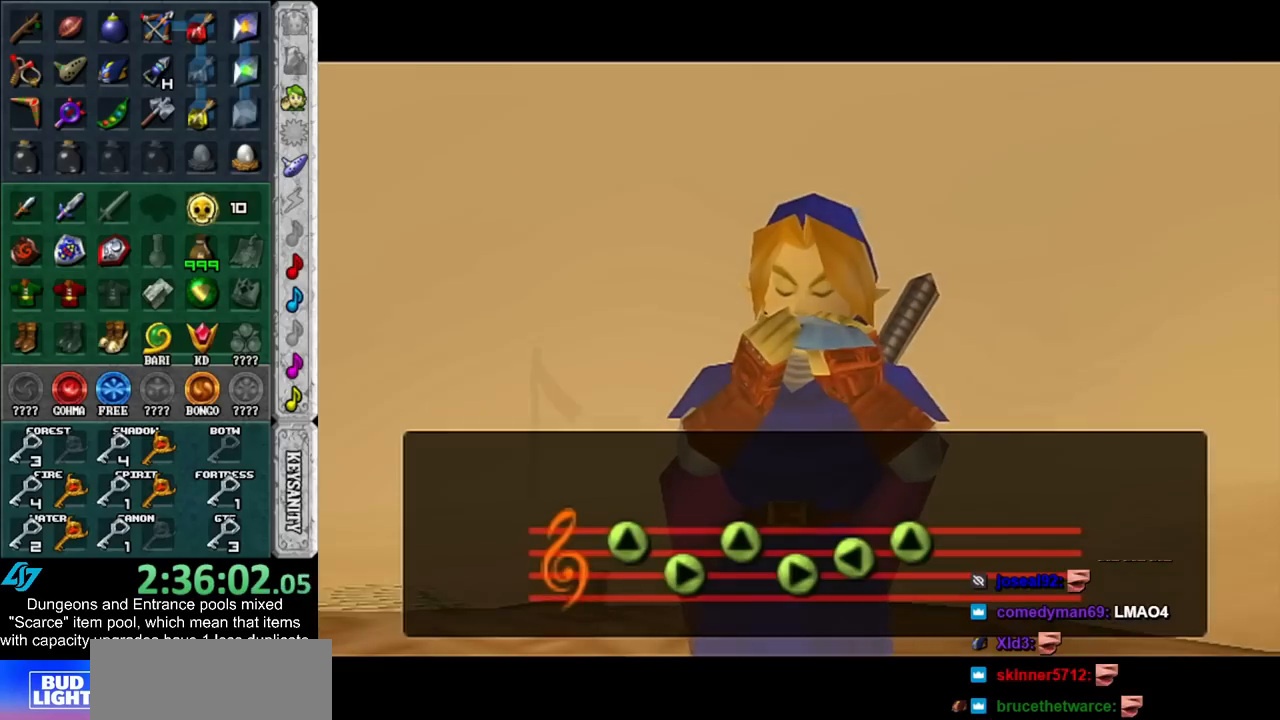
{"buttons": [], "left_stick": "center", "right_stick": "center", "events": []}
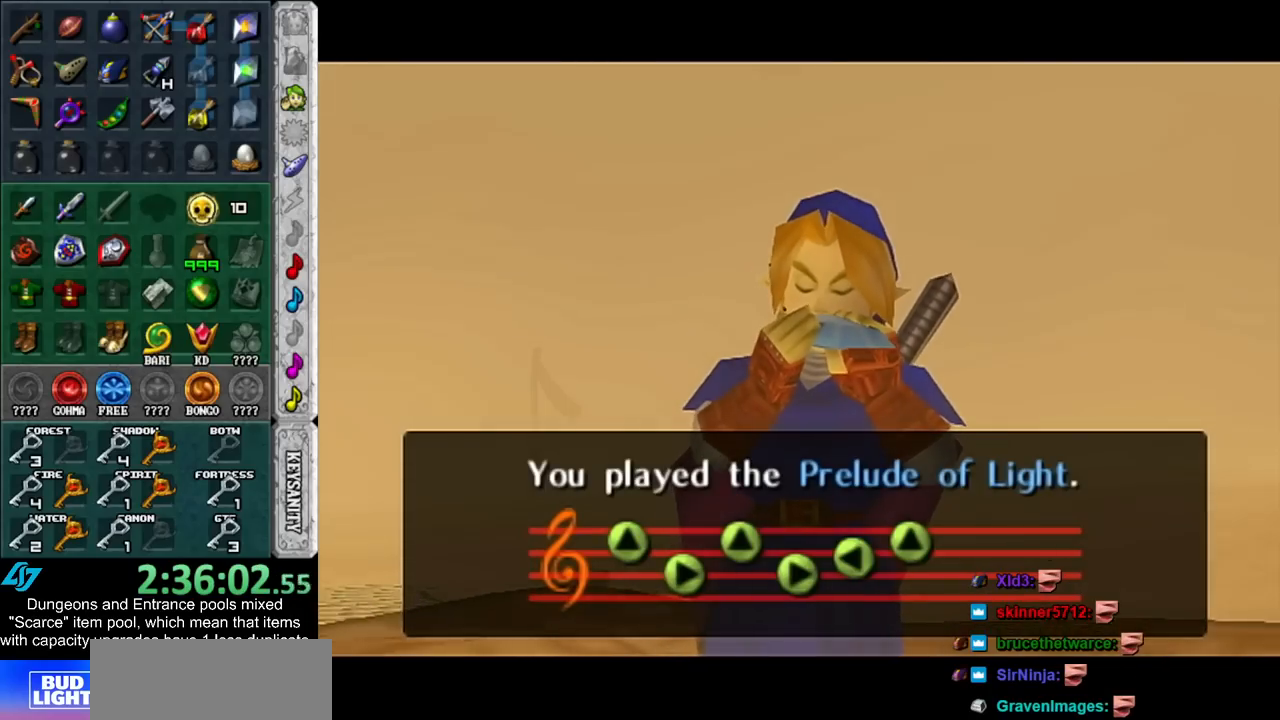
{"buttons": [], "left_stick": "center", "right_stick": "center", "events": []}
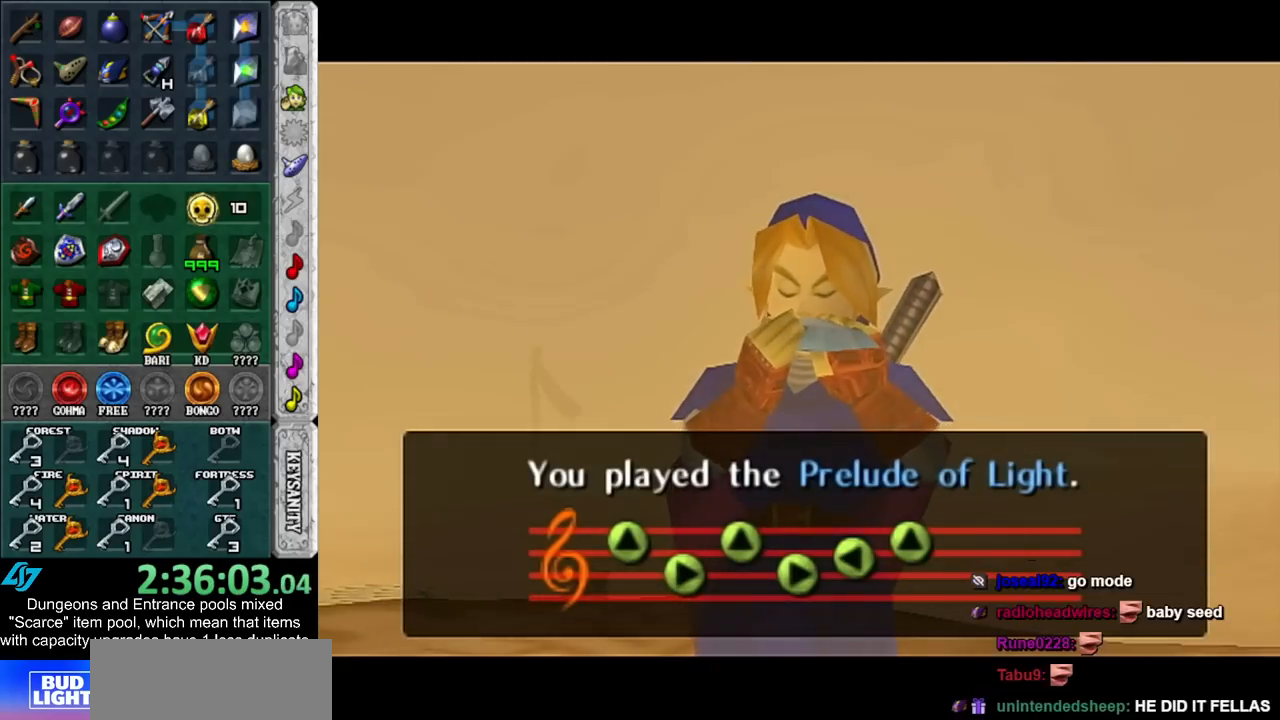
{"buttons": [], "left_stick": "center", "right_stick": "center", "events": [[200, "B", "down"], [233, "A", "down"], [300, "A", "up"], [300, "B", "up"]]}
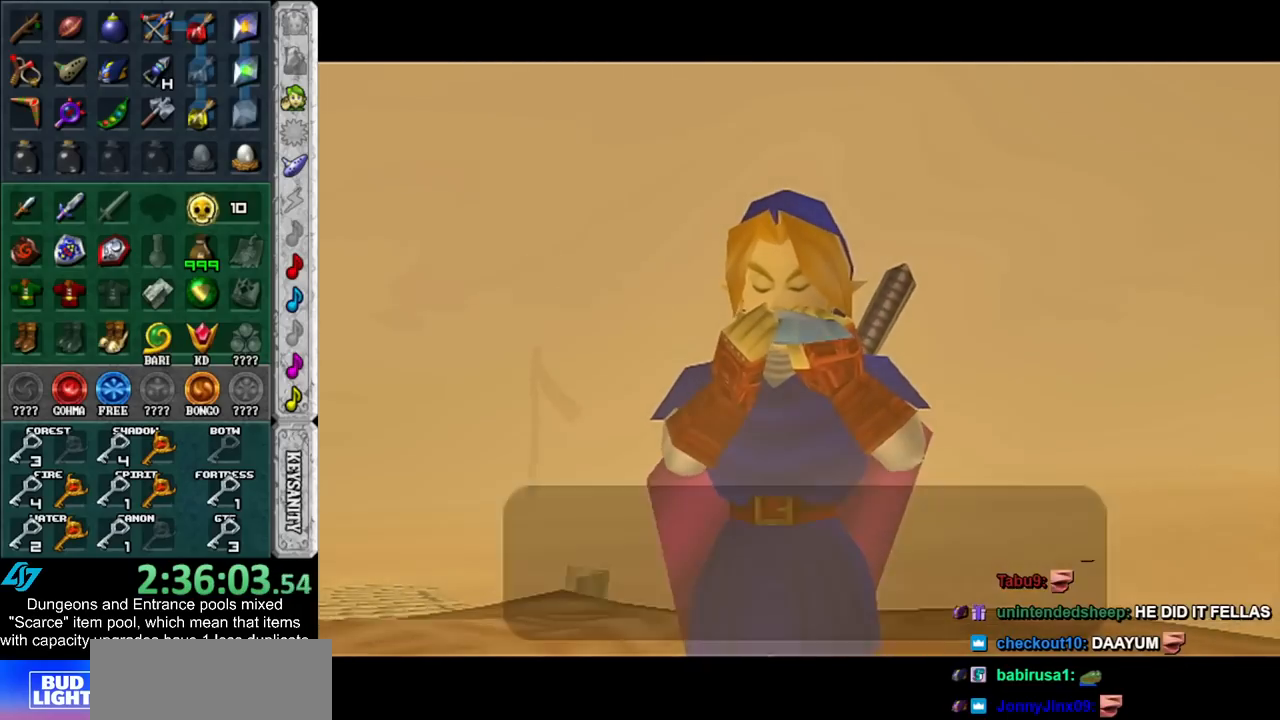
{"buttons": [], "left_stick": "center", "right_stick": "center", "events": []}
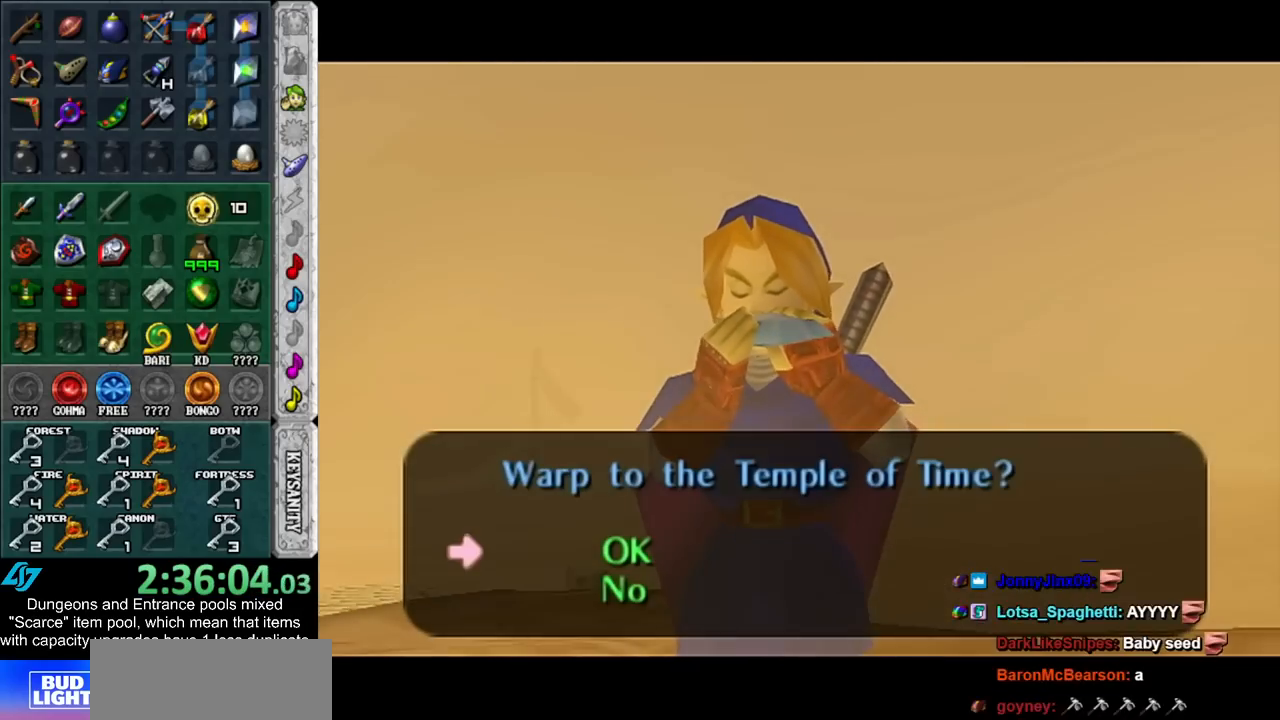
{"buttons": [], "left_stick": "center", "right_stick": "center", "events": []}
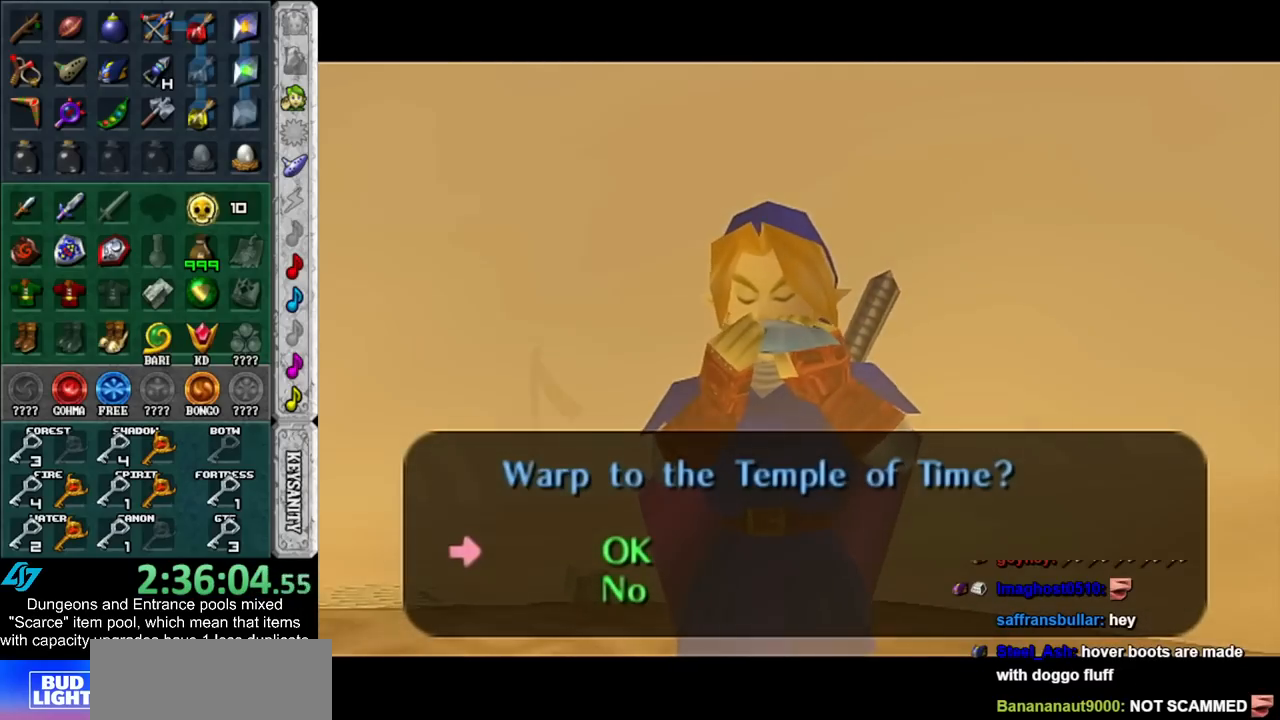
{"buttons": [], "left_stick": "center", "right_stick": "center", "events": [[17, "left_stick", "down"], [200, "left_stick", "center"]]}
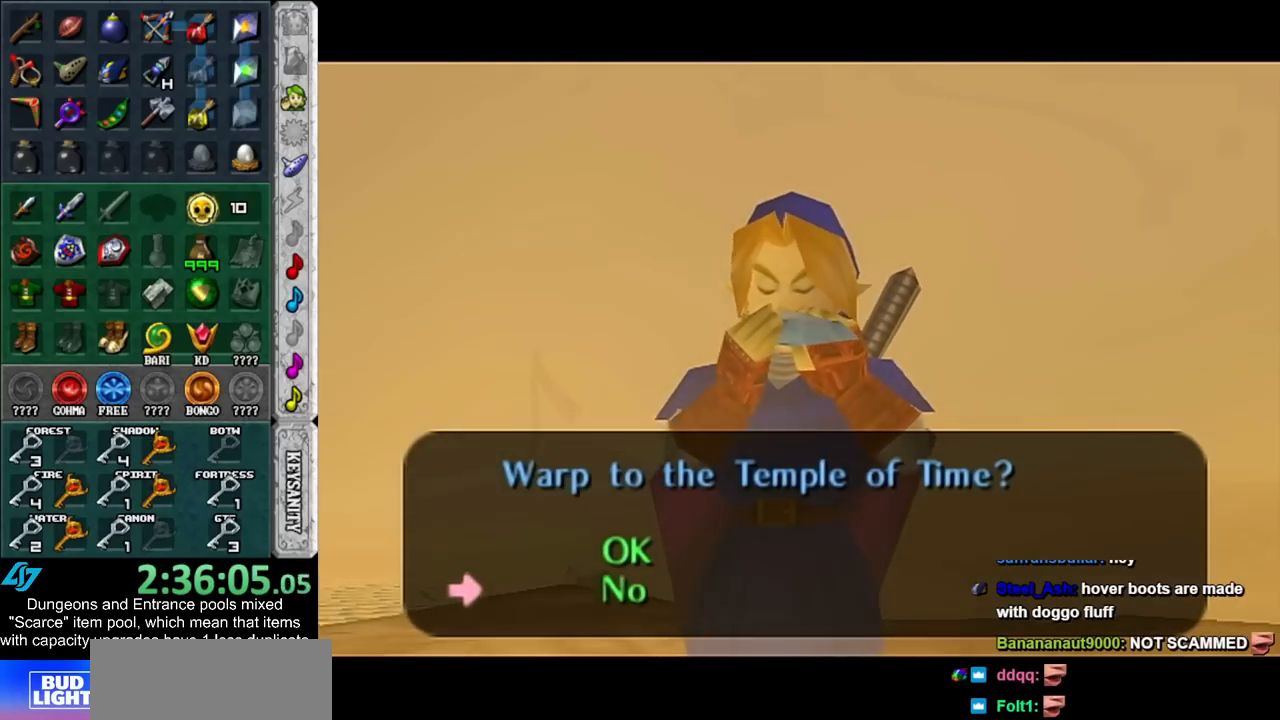
{"buttons": ["L1"], "left_stick": "center", "right_stick": "center", "events": [[100, "A", "down"], [200, "A", "up"], [300, "left_stick", "left"], [417, "L1", "down"], [450, "left_stick", "center"]]}
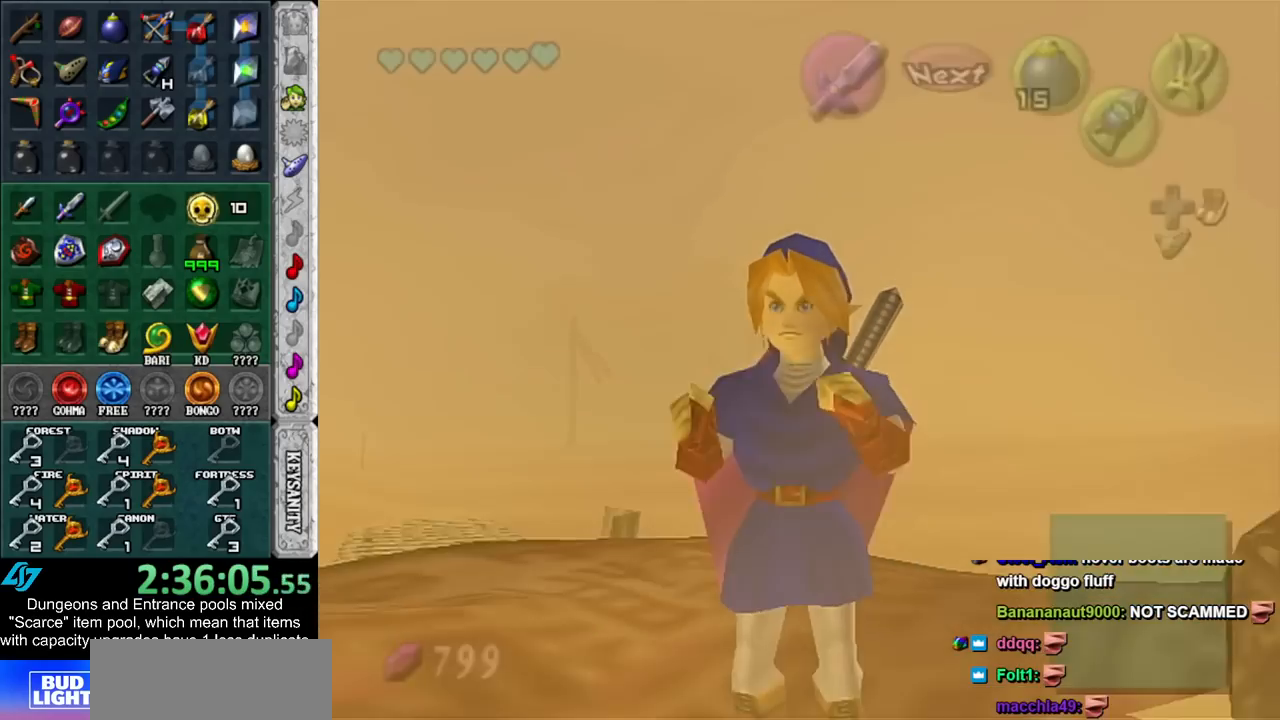
{"buttons": [], "left_stick": "up-right", "right_stick": "center", "events": [[100, "L1", "up"], [300, "left_stick", "up-right"]]}
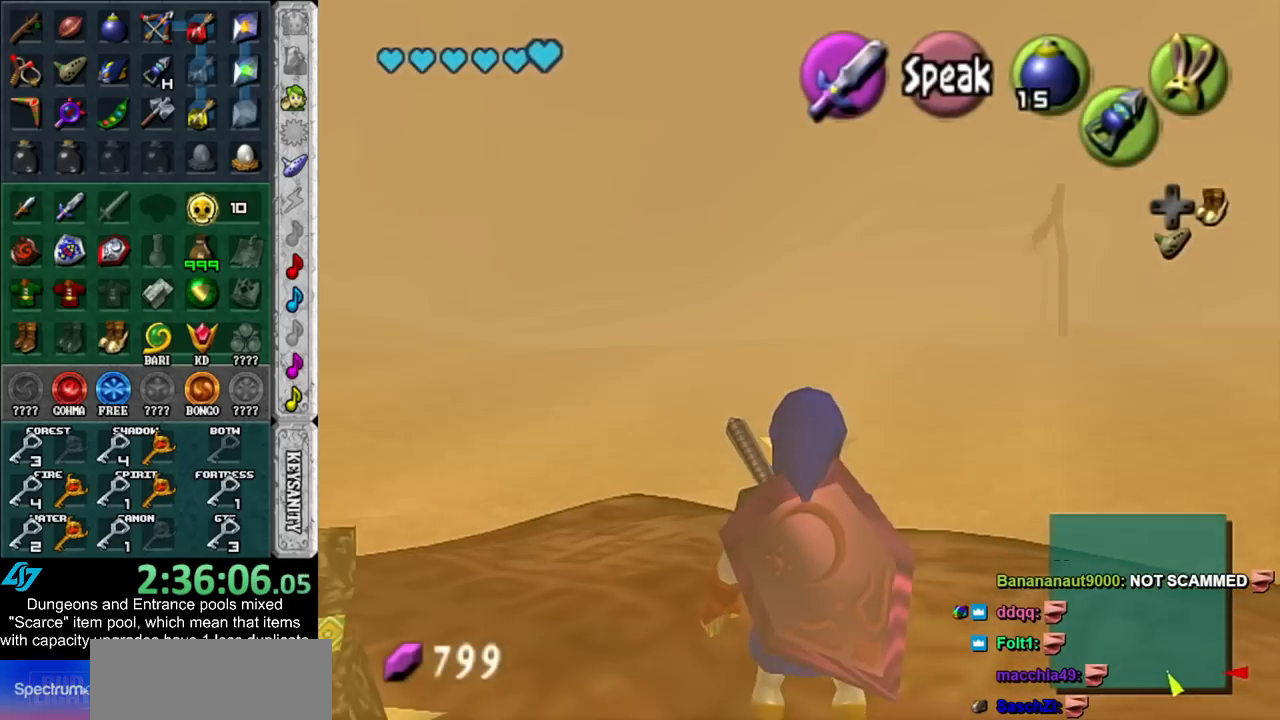
{"buttons": [], "left_stick": "right", "right_stick": "center", "events": [[200, "DPAD_RIGHT", "down"], [267, "left_stick", "right"], [417, "DPAD_RIGHT", "up"]]}
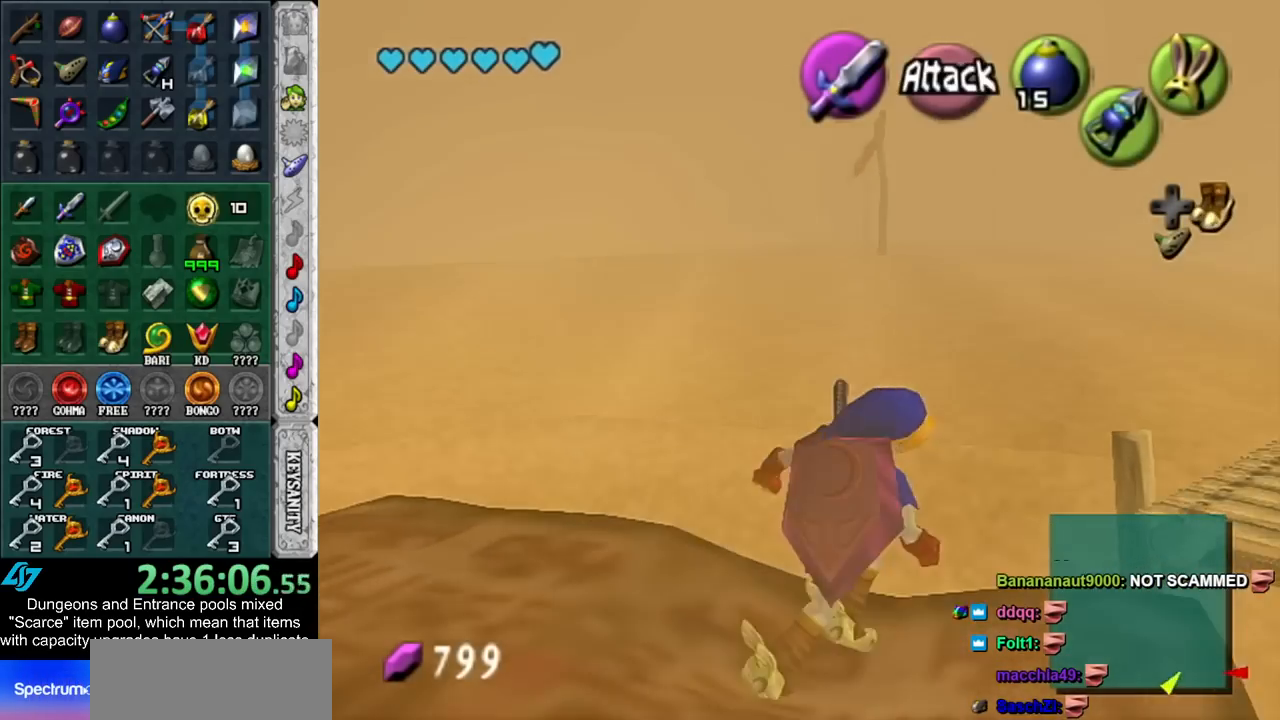
{"buttons": [], "left_stick": "up", "right_stick": "center", "events": [[100, "left_stick", "up-right"], [300, "left_stick", "up"]]}
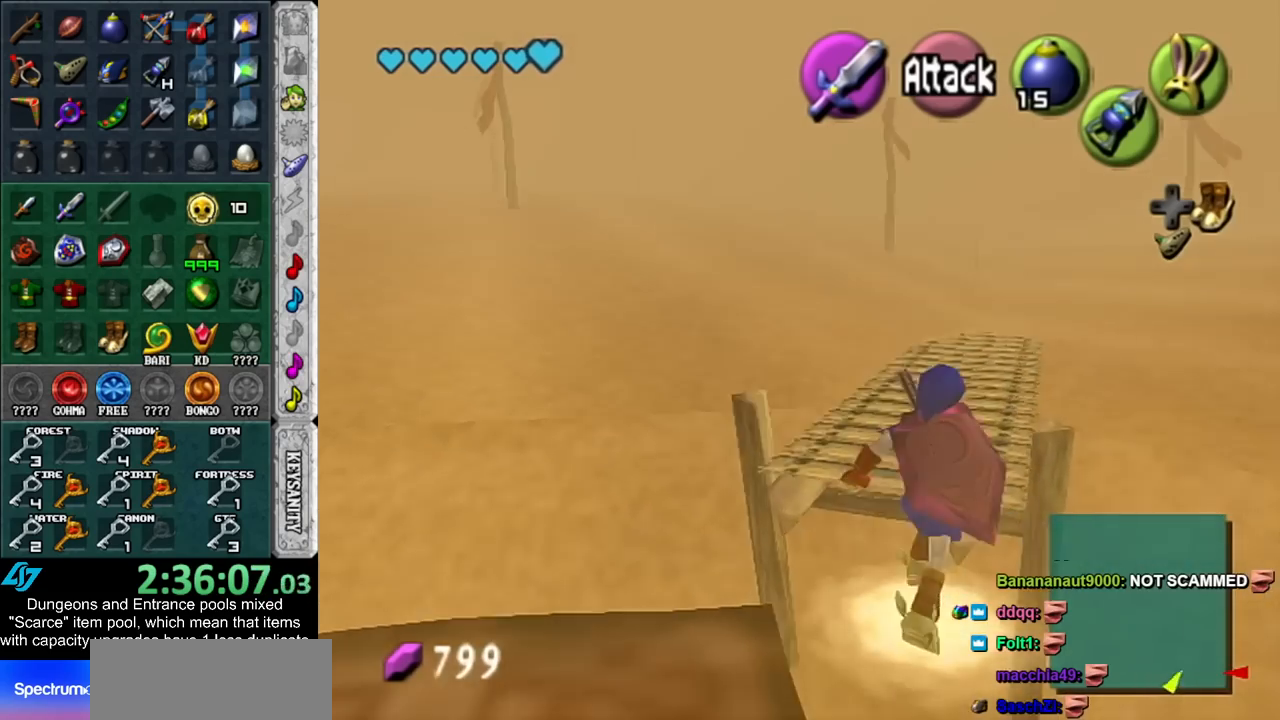
{"buttons": ["DPAD_RIGHT"], "left_stick": "up", "right_stick": "center", "events": [[417, "DPAD_RIGHT", "down"]]}
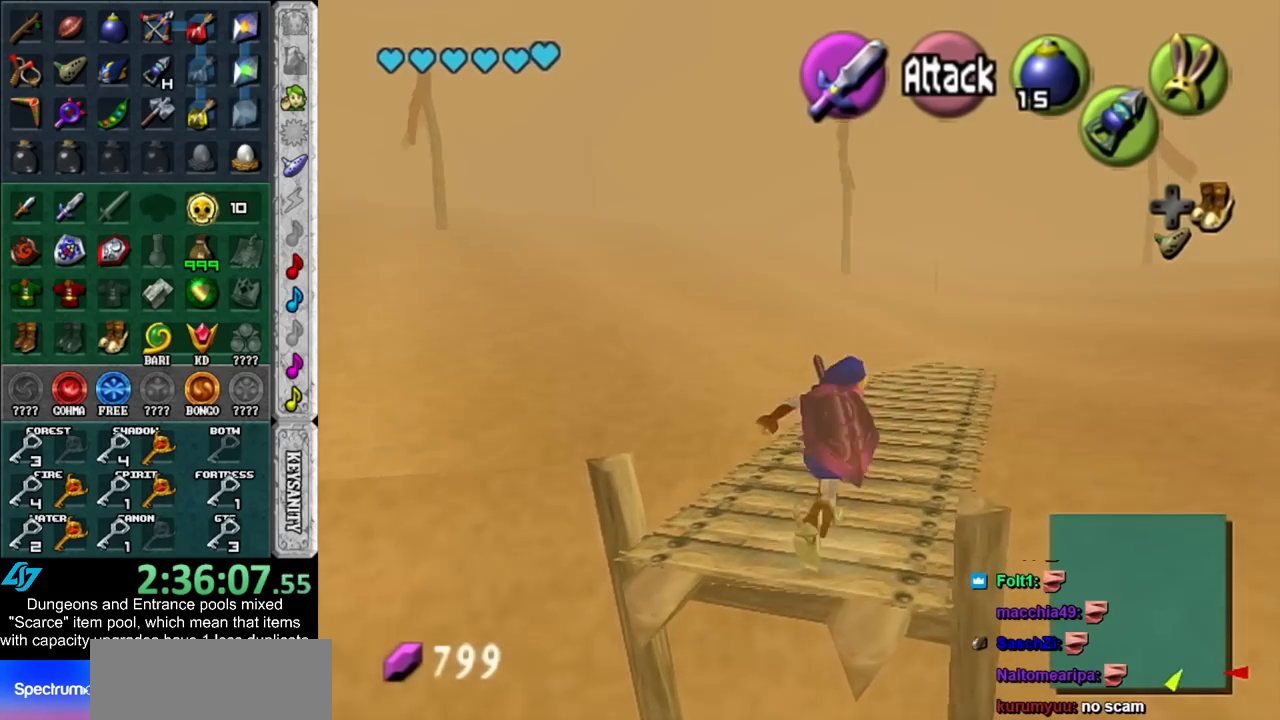
{"buttons": [], "left_stick": "up", "right_stick": "center", "events": [[50, "DPAD_RIGHT", "up"]]}
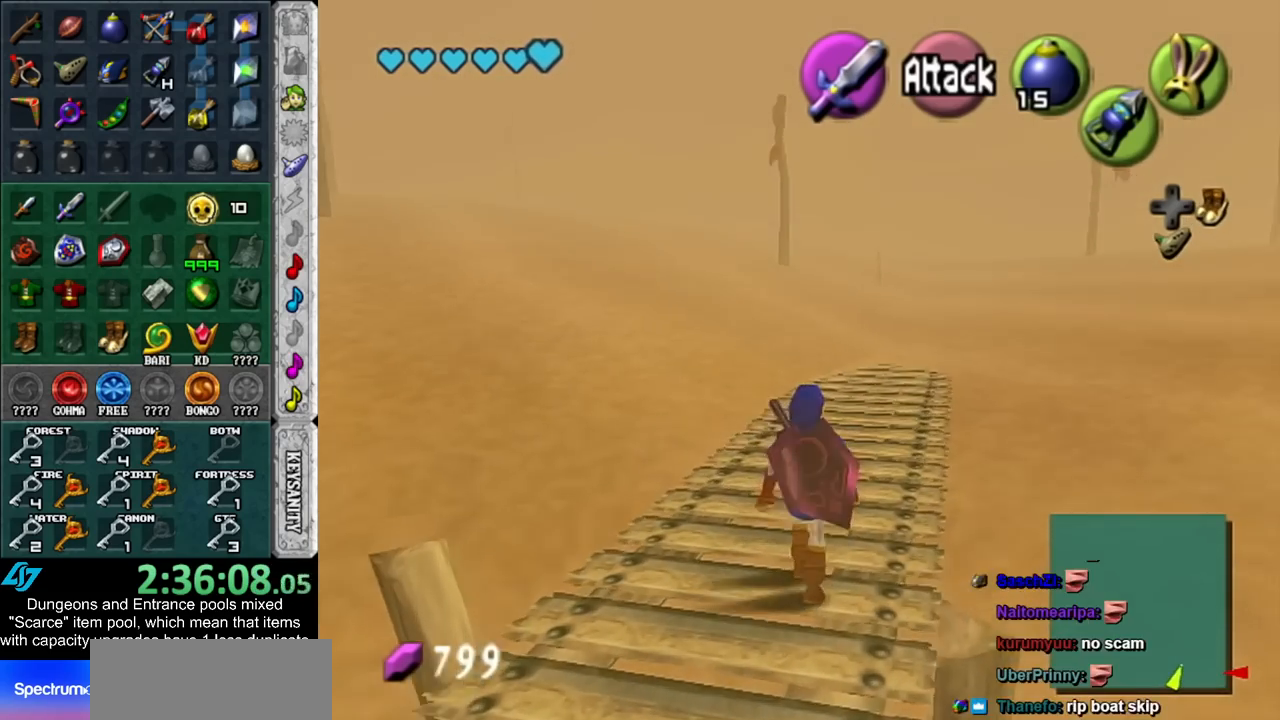
{"buttons": [], "left_stick": "up", "right_stick": "center", "events": []}
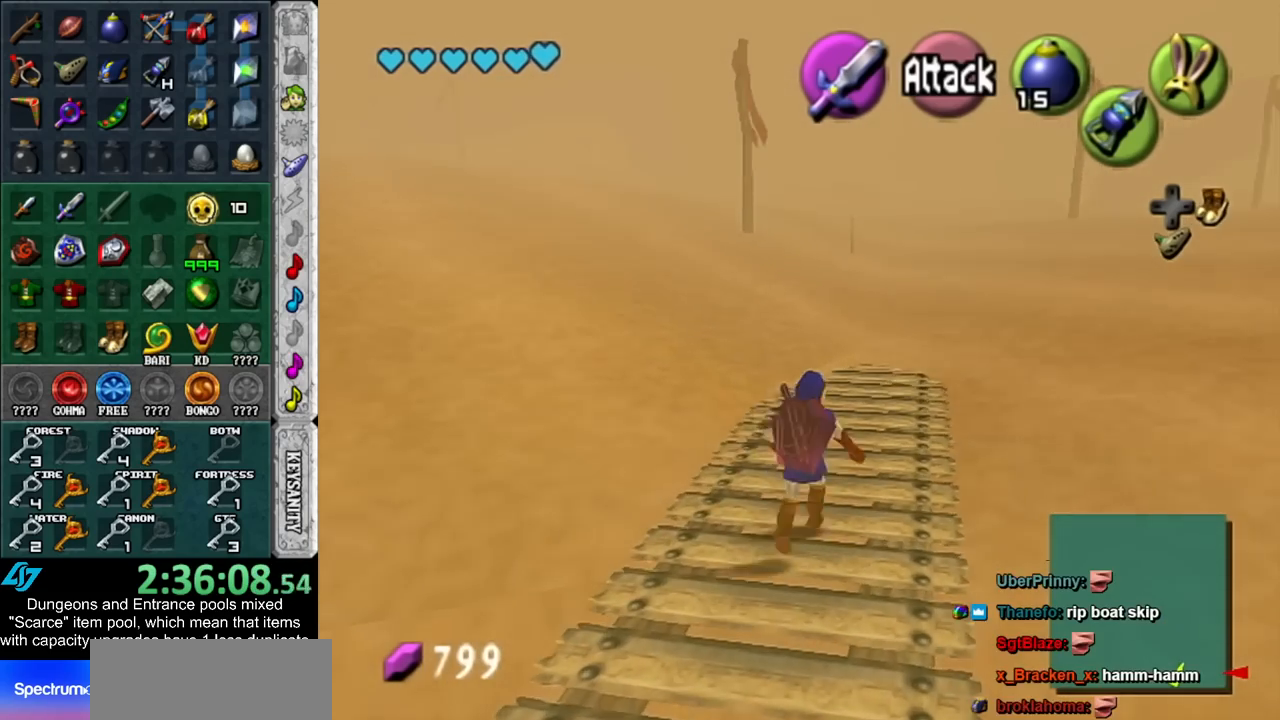
{"buttons": [], "left_stick": "up", "right_stick": "center", "events": []}
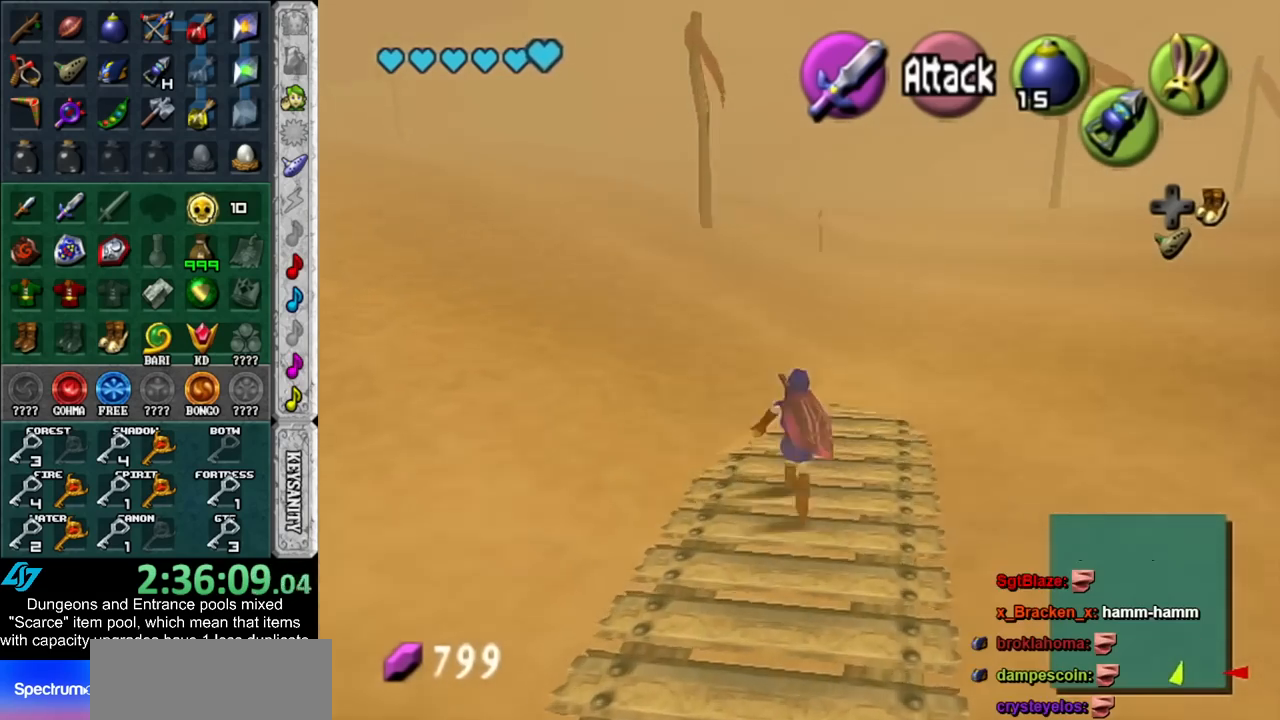
{"buttons": [], "left_stick": "up", "right_stick": "center", "events": []}
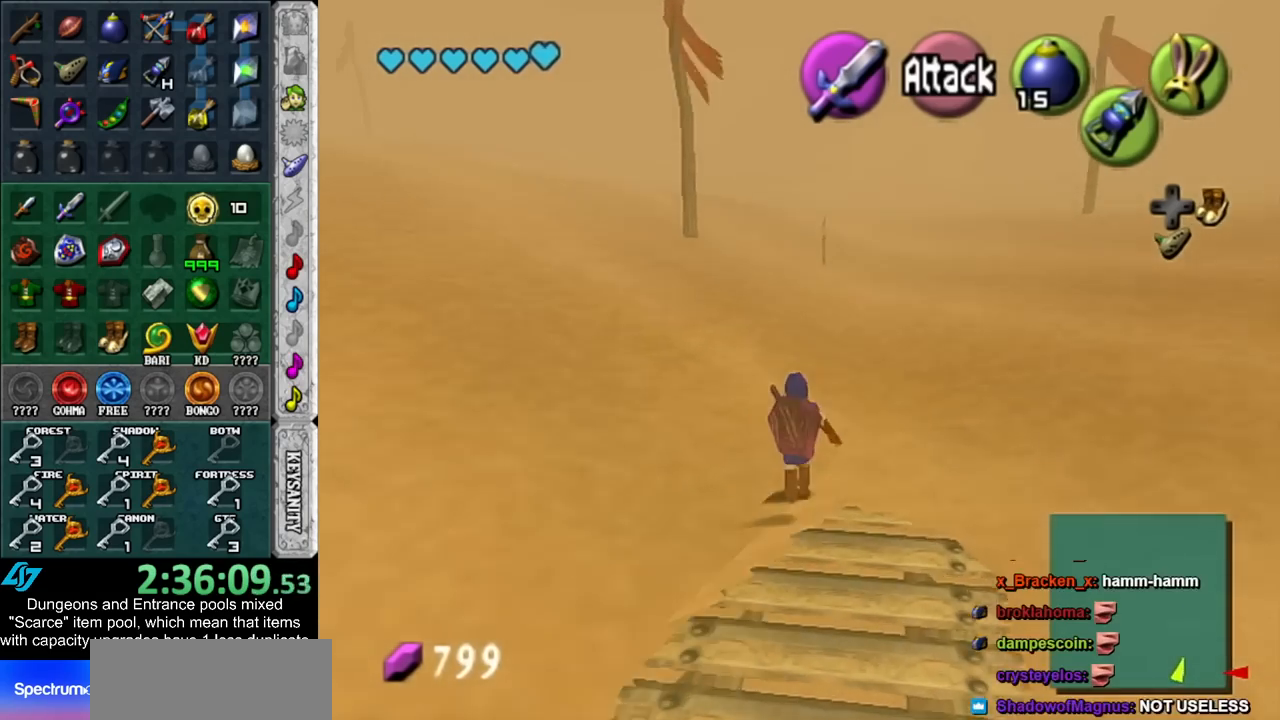
{"buttons": [], "left_stick": "up", "right_stick": "center", "events": []}
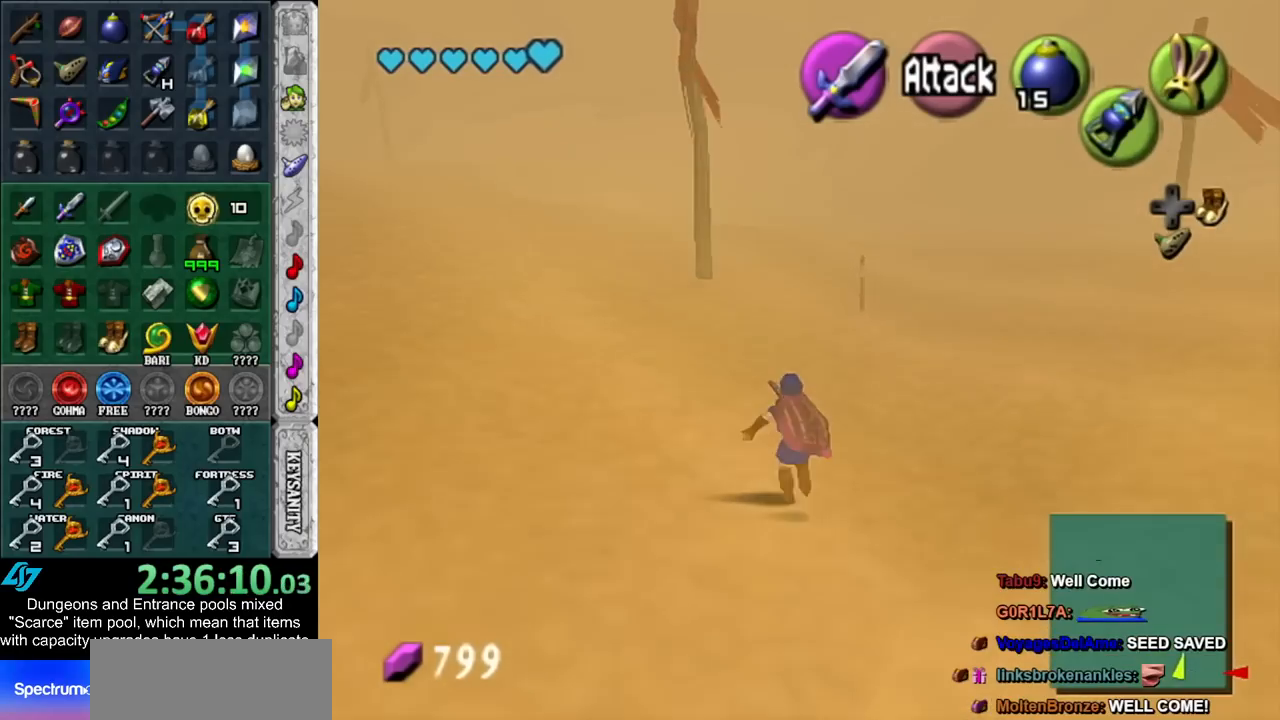
{"buttons": [], "left_stick": "left", "right_stick": "center", "events": [[367, "left_stick", "up-left"], [483, "left_stick", "left"]]}
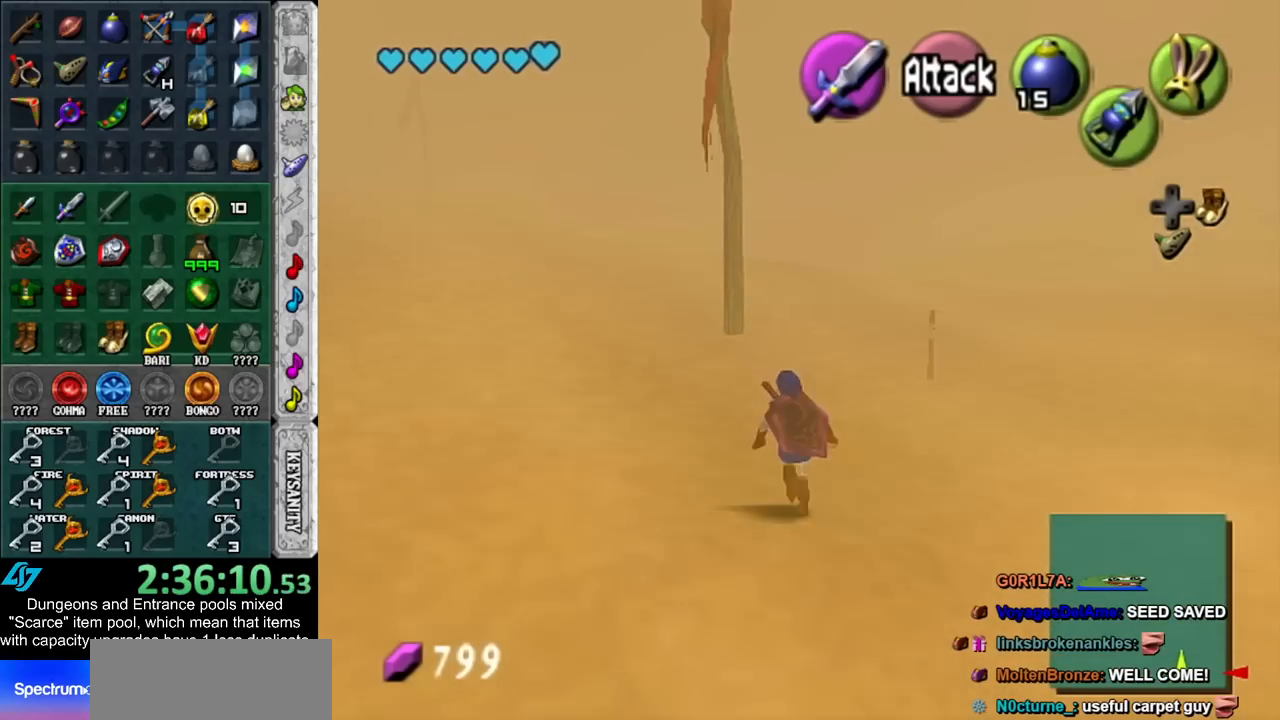
{"buttons": ["Y"], "left_stick": "up", "right_stick": "center", "events": [[17, "L1", "down"], [83, "left_stick", "center"], [200, "L1", "up"], [267, "left_stick", "up"], [483, "Y", "down"]]}
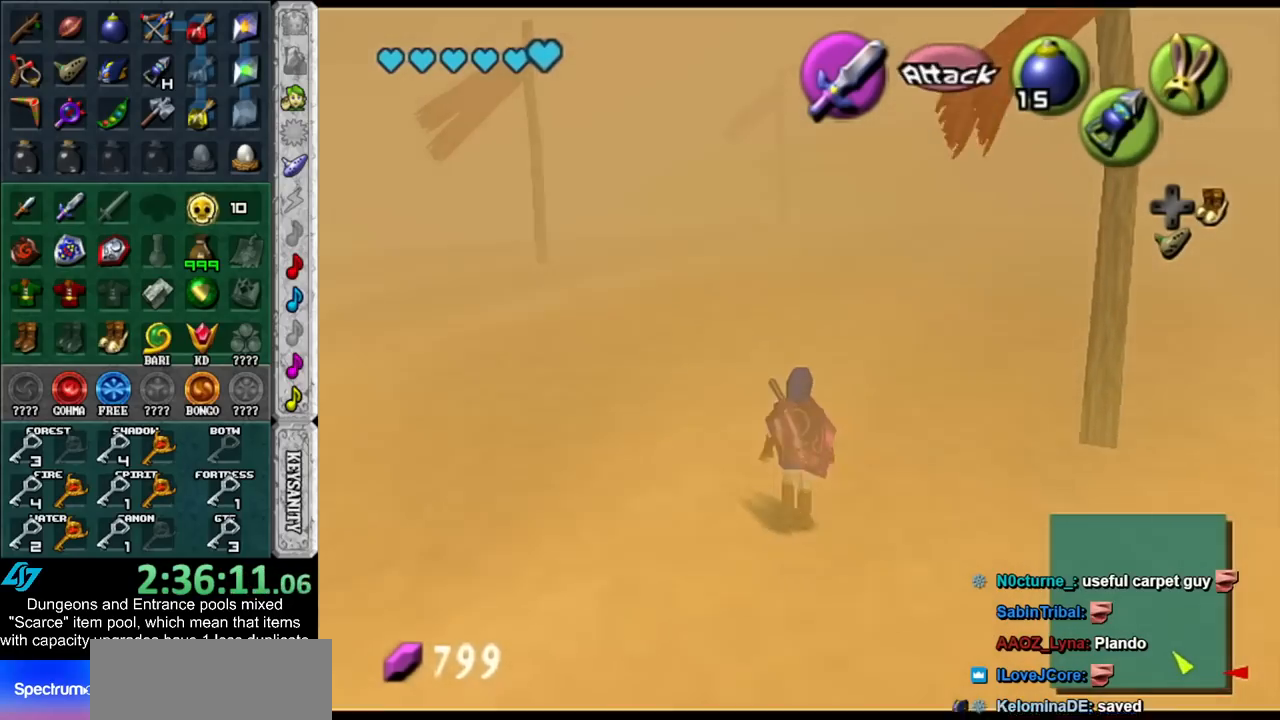
{"buttons": [], "left_stick": "up", "right_stick": "center", "events": [[133, "Y", "up"]]}
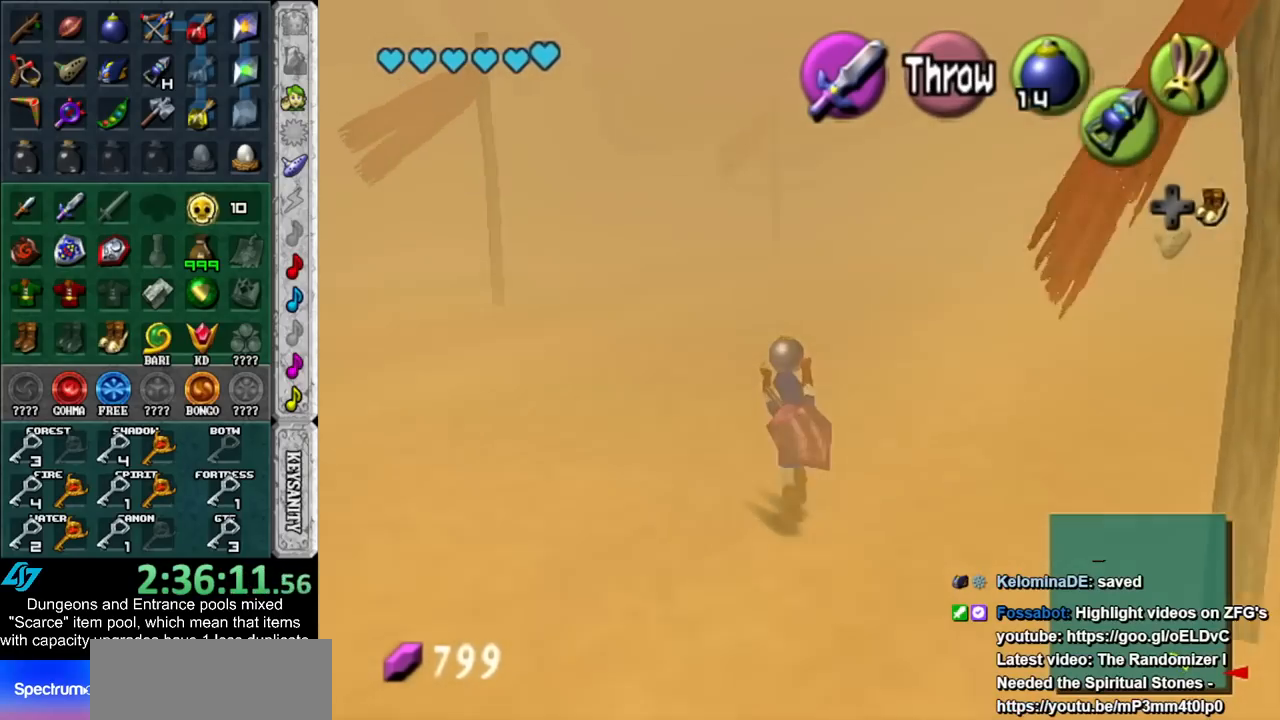
{"buttons": [], "left_stick": "up", "right_stick": "center", "events": []}